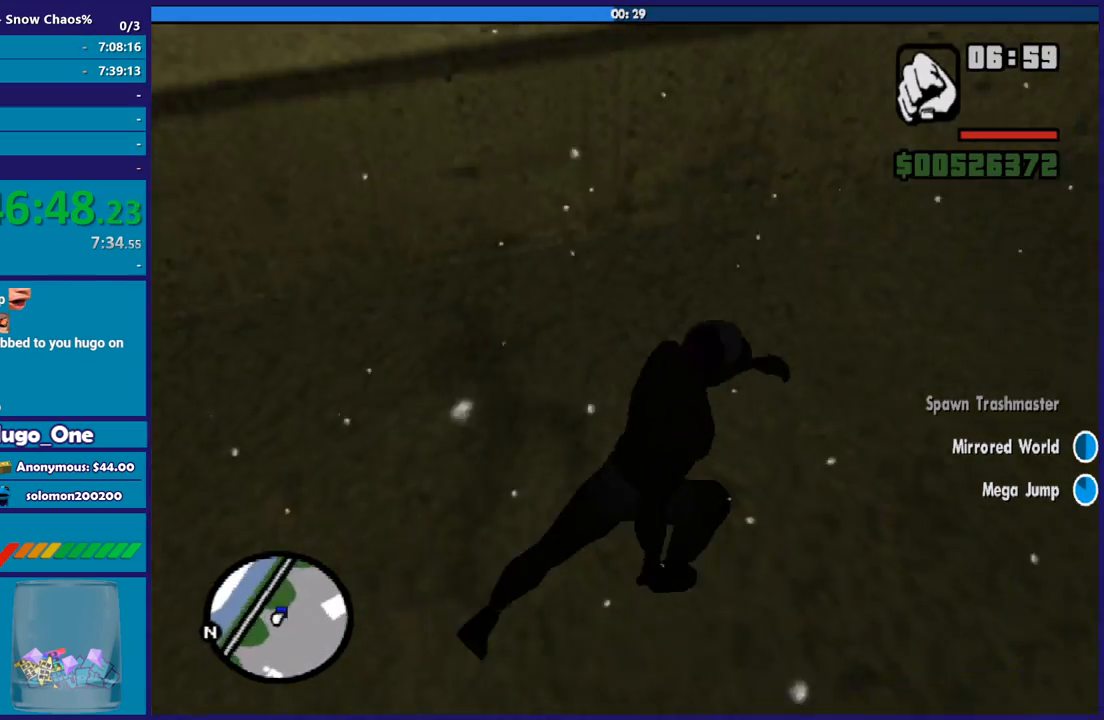
Gameplay with a controller (Xbox layout); each line is a JSON object with the inputs held at the frame after it. "button_events" lists button changes between this image and that frame as [ms after this image, input, new state], when the widget could be followed in between (sticks are given only as held states). This document gives stick clicks only as held states, not as events.
{"buttons": [], "left_stick": "up-right", "right_stick": "center", "button_events": [[100, "A", "up"], [201, "A", "down"], [301, "A", "up"]]}
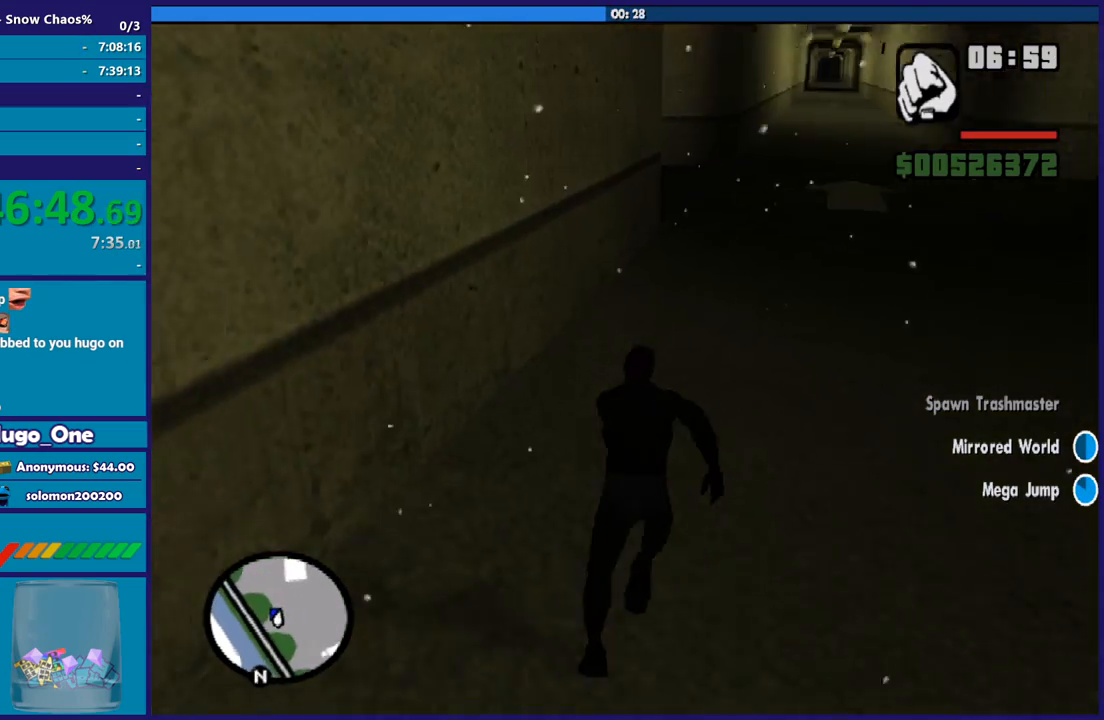
{"buttons": ["A"], "left_stick": "up", "right_stick": "center", "button_events": [[100, "A", "down"], [200, "A", "up"], [300, "A", "down"], [400, "A", "up"], [500, "A", "down"]]}
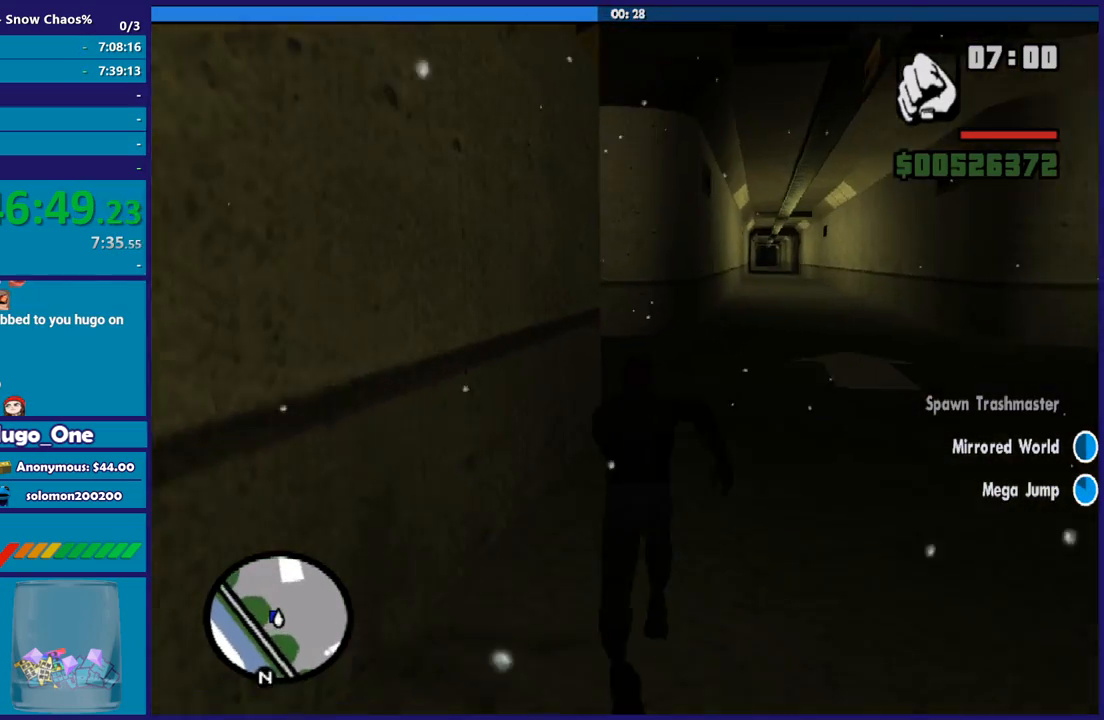
{"buttons": [], "left_stick": "up", "right_stick": "center", "button_events": [[100, "A", "up"], [167, "A", "down"], [267, "A", "up"], [367, "A", "down"], [501, "A", "up"]]}
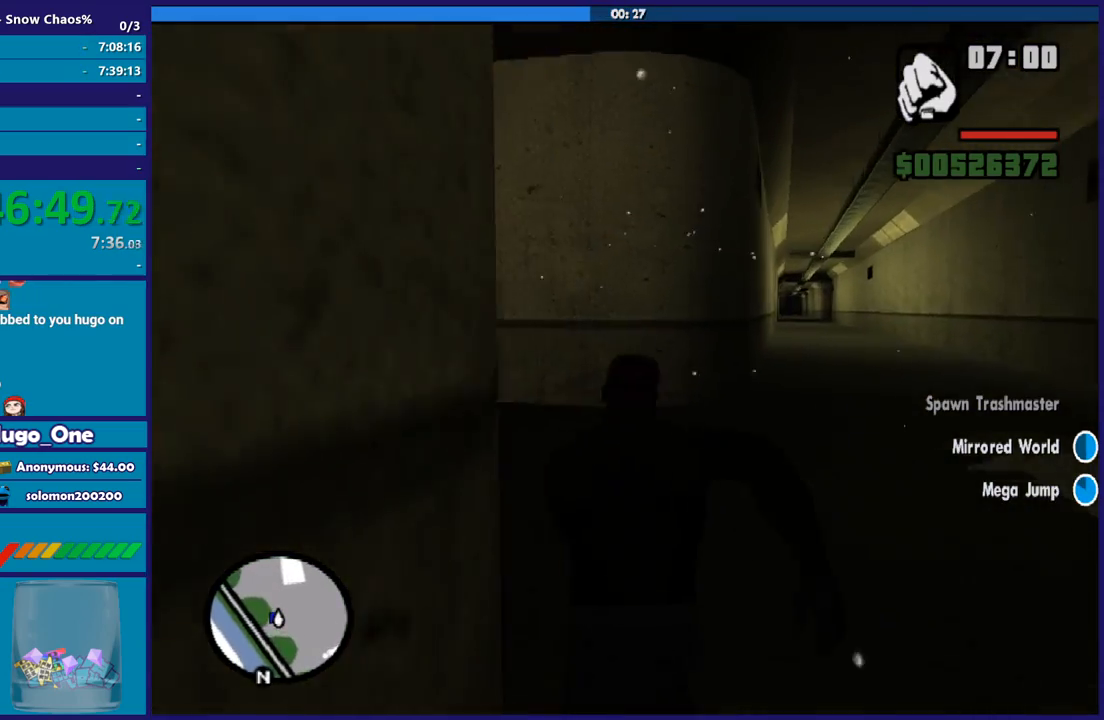
{"buttons": ["A"], "left_stick": "up", "right_stick": "center", "button_events": [[100, "A", "down"], [200, "A", "up"], [300, "A", "down"], [400, "A", "up"], [500, "A", "down"]]}
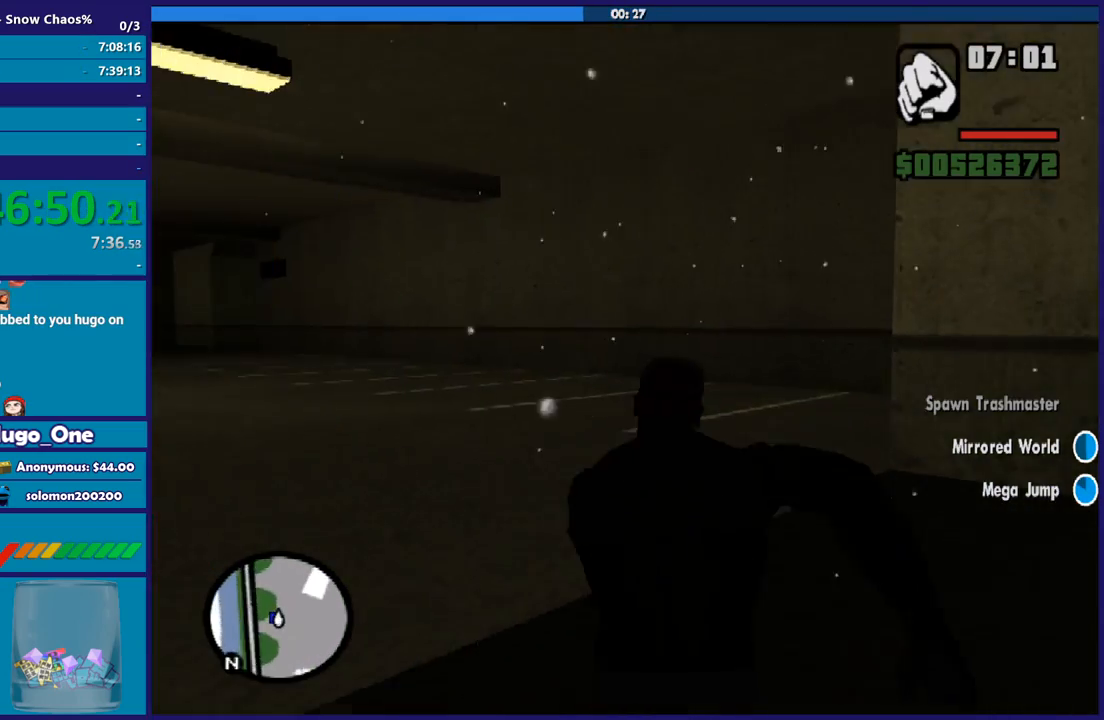
{"buttons": [], "left_stick": "left", "right_stick": "center", "button_events": [[100, "A", "up"], [201, "A", "down"], [301, "A", "up"], [401, "A", "down"], [468, "A", "up"]]}
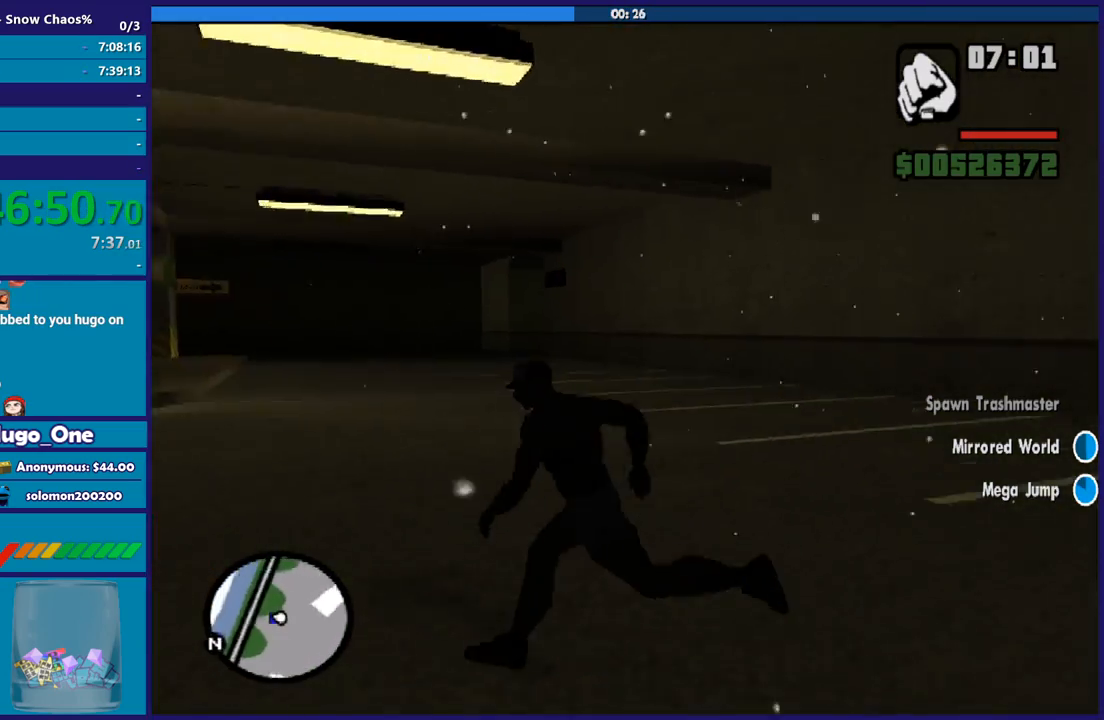
{"buttons": [], "left_stick": "up-left", "right_stick": "center", "button_events": [[100, "A", "down"], [167, "A", "up"], [300, "A", "down"], [400, "A", "up"]]}
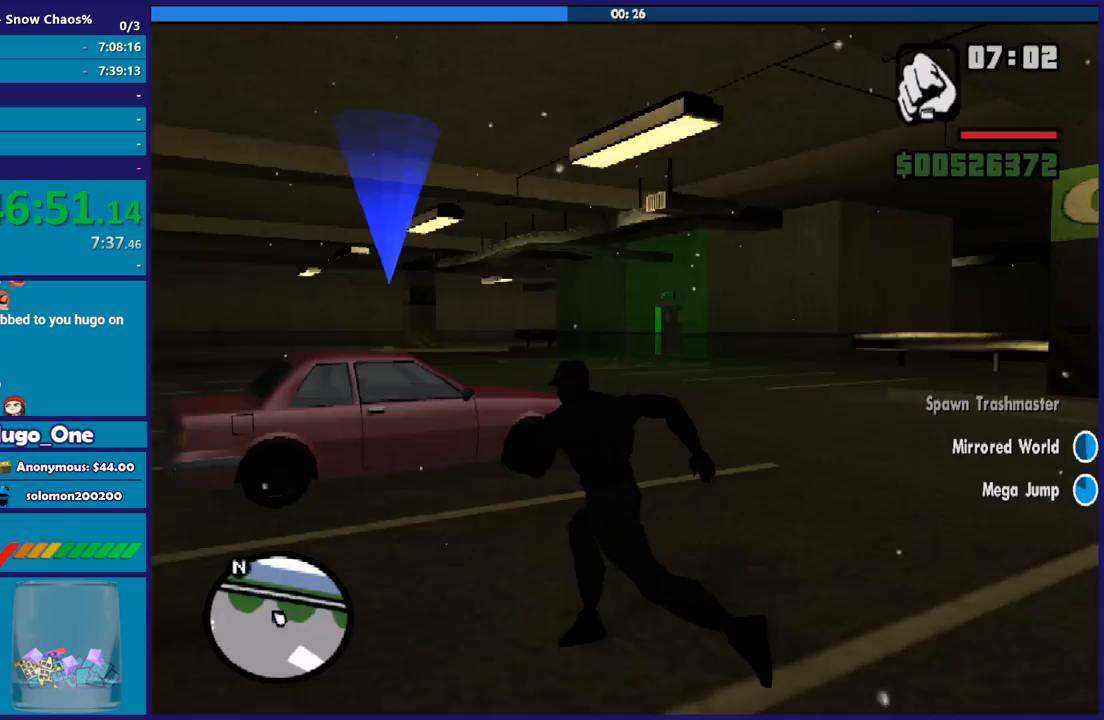
{"buttons": ["Y"], "left_stick": "up-right", "right_stick": "center", "button_events": [[33, "A", "down"], [133, "A", "up"], [300, "Y", "down"], [434, "Y", "up"], [500, "Y", "down"]]}
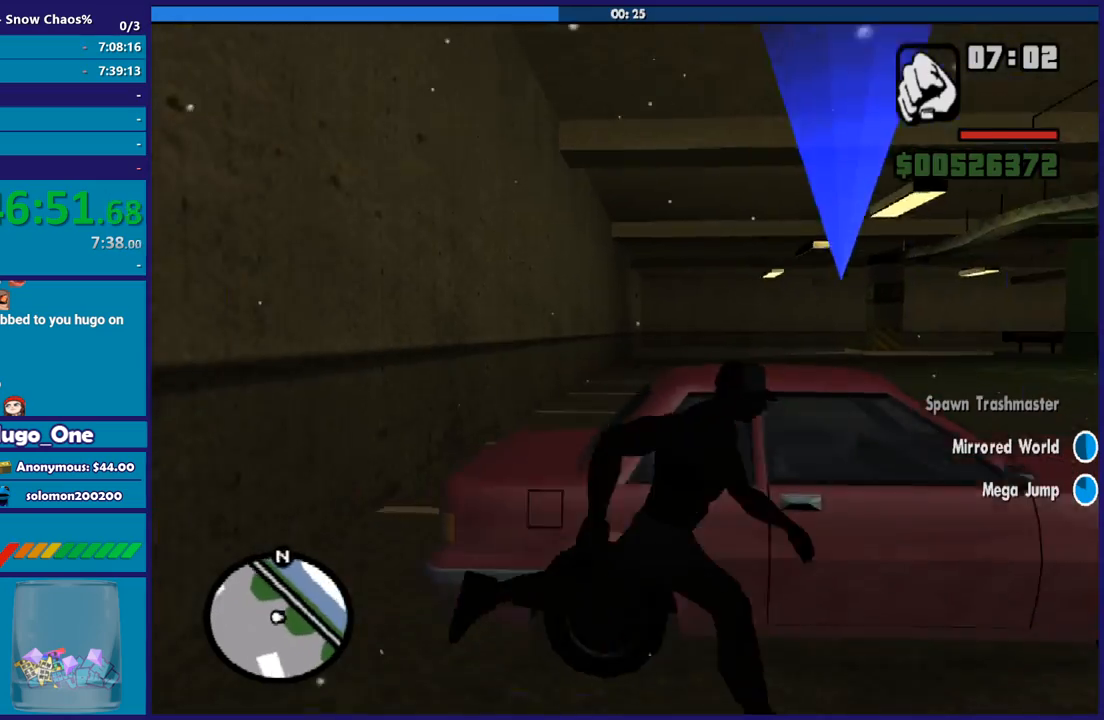
{"buttons": [], "left_stick": "center", "right_stick": "center", "button_events": [[134, "Y", "up"], [201, "Y", "down"], [334, "Y", "up"], [401, "Y", "down"], [501, "Y", "up"]]}
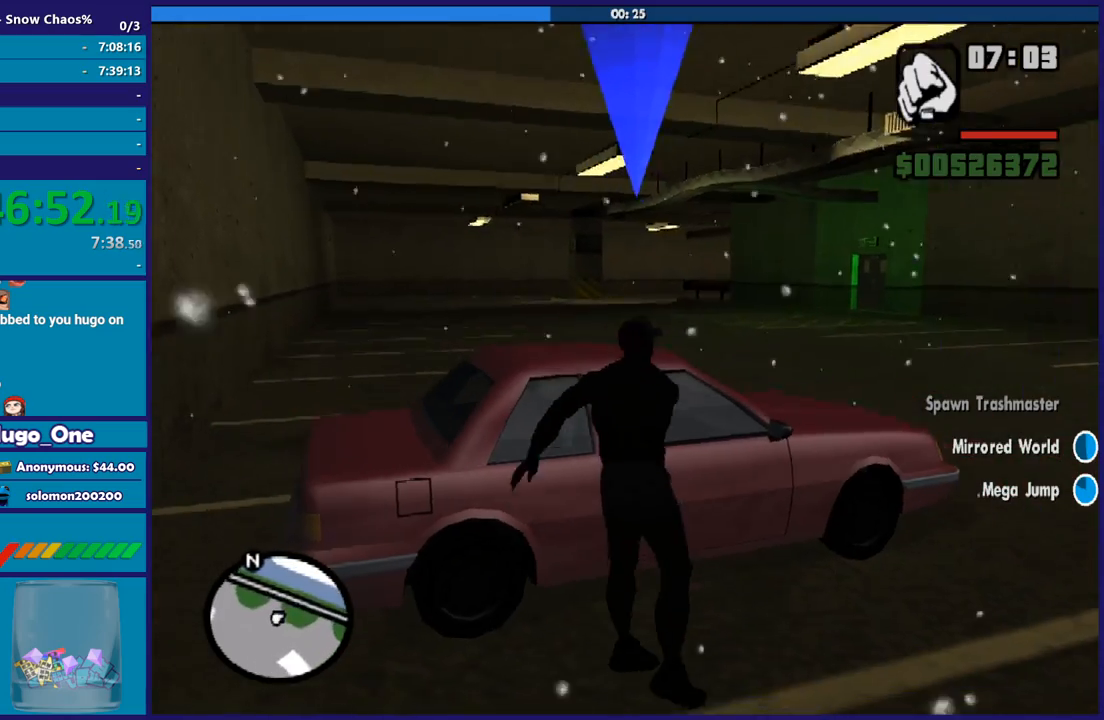
{"buttons": [], "left_stick": "center", "right_stick": "center", "button_events": [[100, "Y", "down"], [200, "Y", "up"], [267, "Y", "down"], [367, "Y", "up"]]}
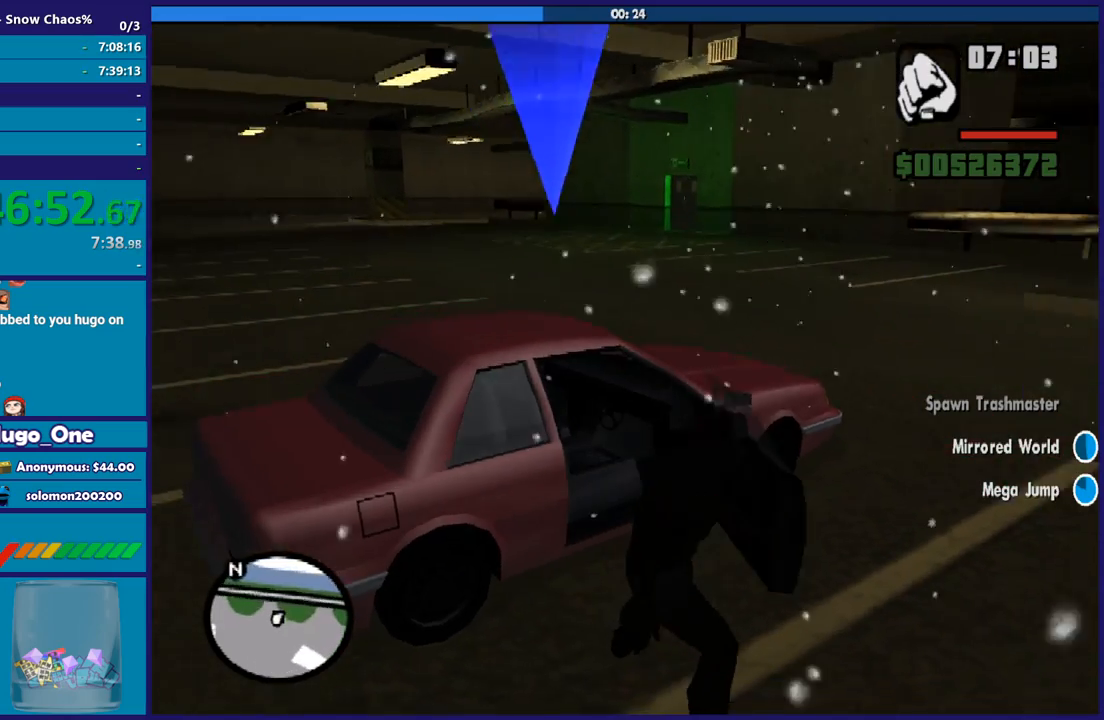
{"buttons": [], "left_stick": "center", "right_stick": "center", "button_events": []}
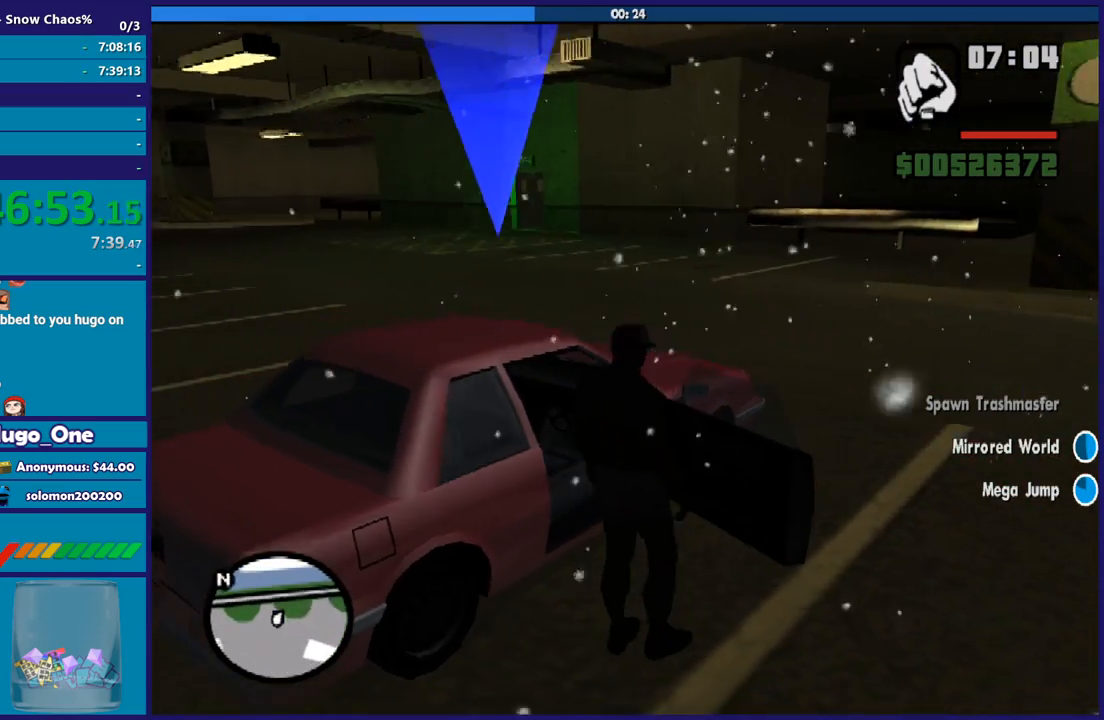
{"buttons": [], "left_stick": "center", "right_stick": "center", "button_events": []}
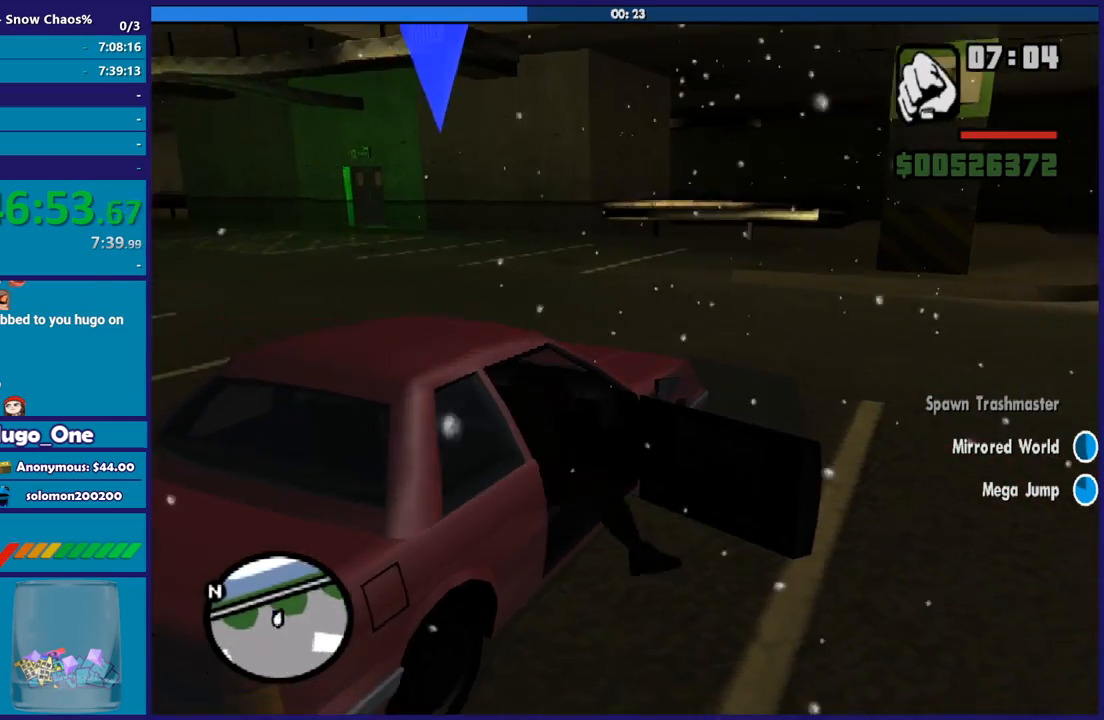
{"buttons": [], "left_stick": "center", "right_stick": "center", "button_events": []}
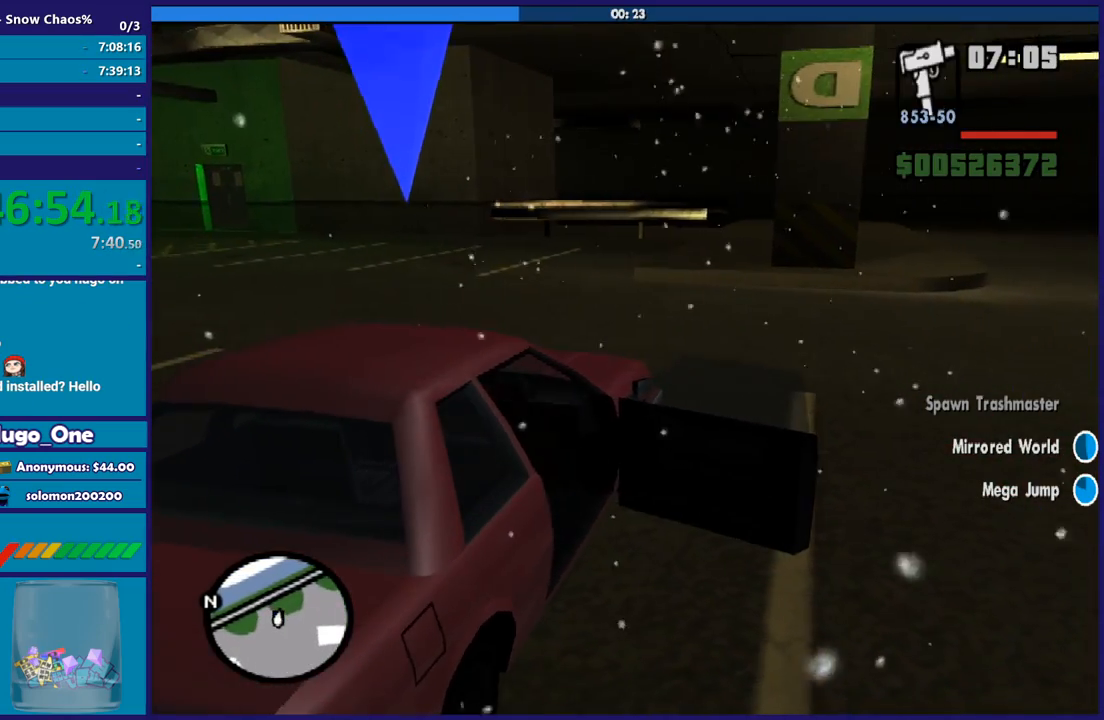
{"buttons": [], "left_stick": "center", "right_stick": "center", "button_events": []}
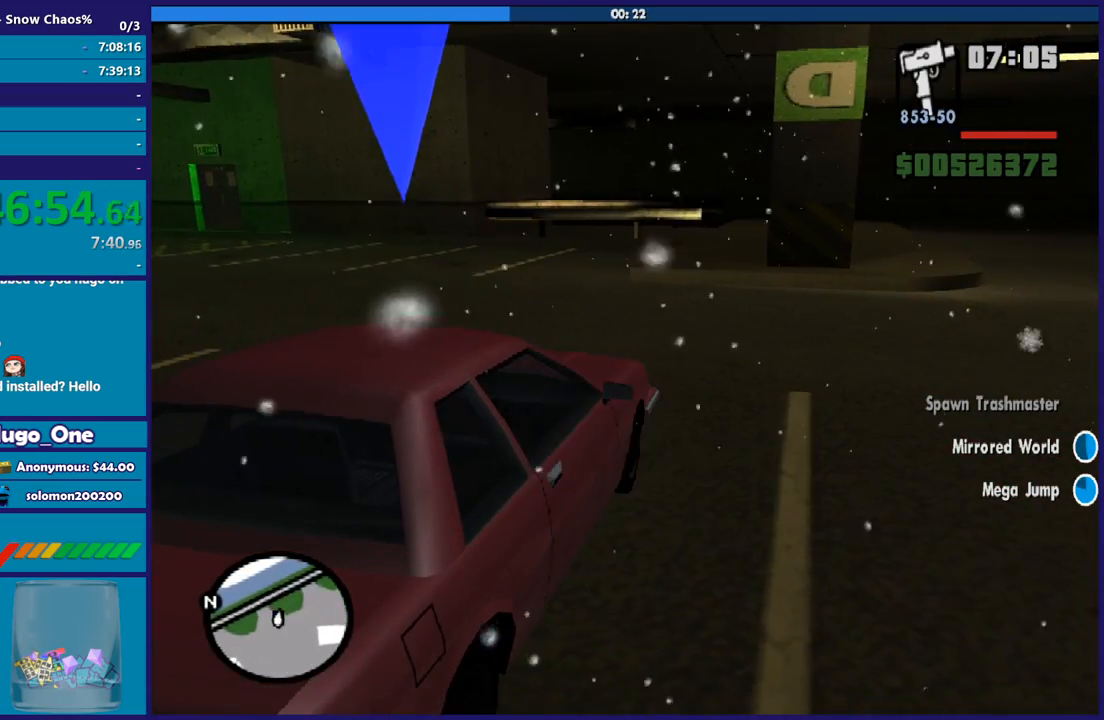
{"buttons": [], "left_stick": "center", "right_stick": "center", "button_events": []}
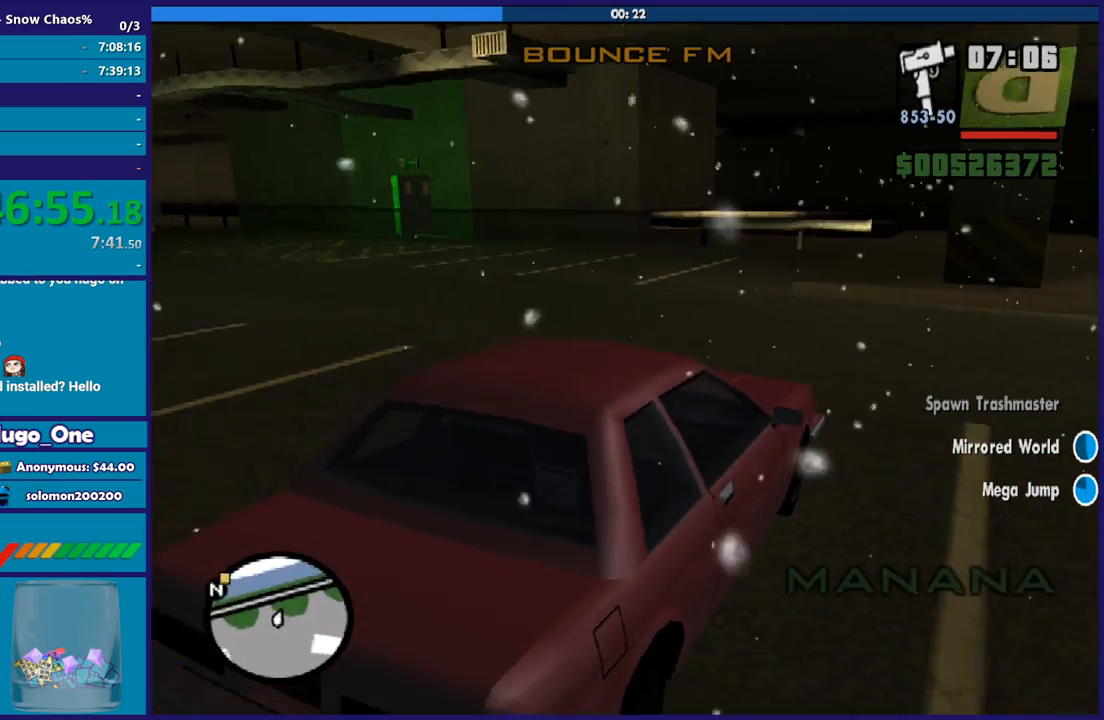
{"buttons": ["A", "R2"], "left_stick": "center", "right_stick": "center", "button_events": [[400, "A", "down"], [400, "R2", "down"]]}
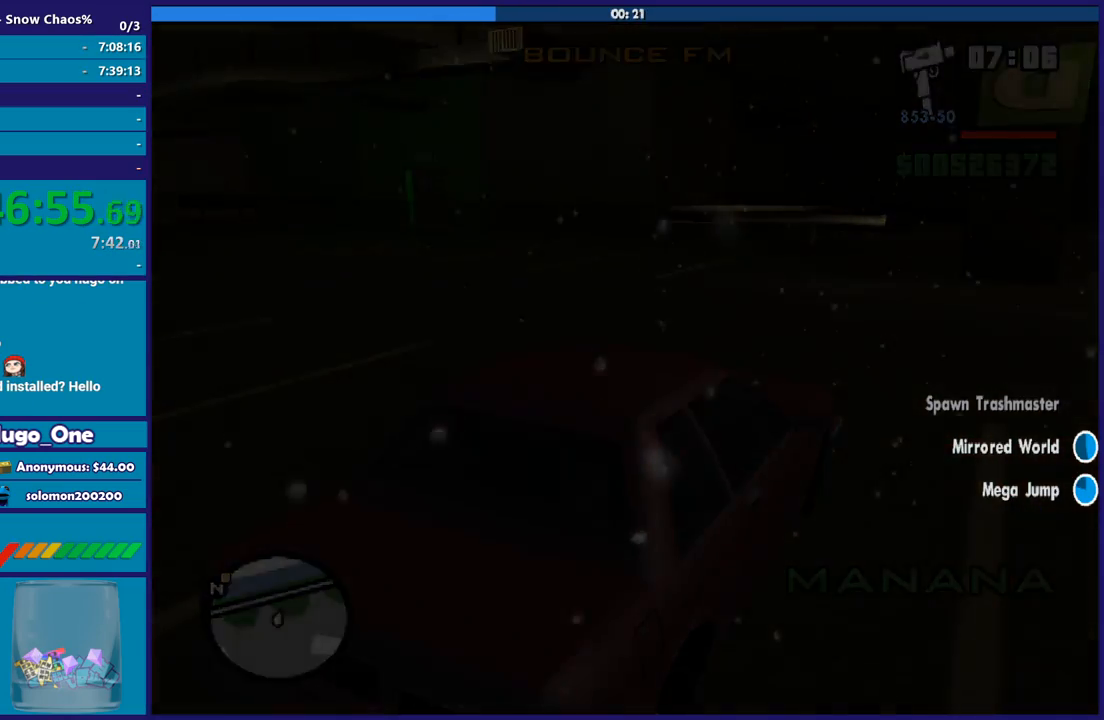
{"buttons": ["A", "R2"], "left_stick": "center", "right_stick": "center", "button_events": [[101, "A", "up"], [101, "R2", "up"], [201, "A", "down"], [234, "R2", "down"], [368, "A", "up"], [368, "R2", "up"], [468, "A", "down"], [468, "R2", "down"]]}
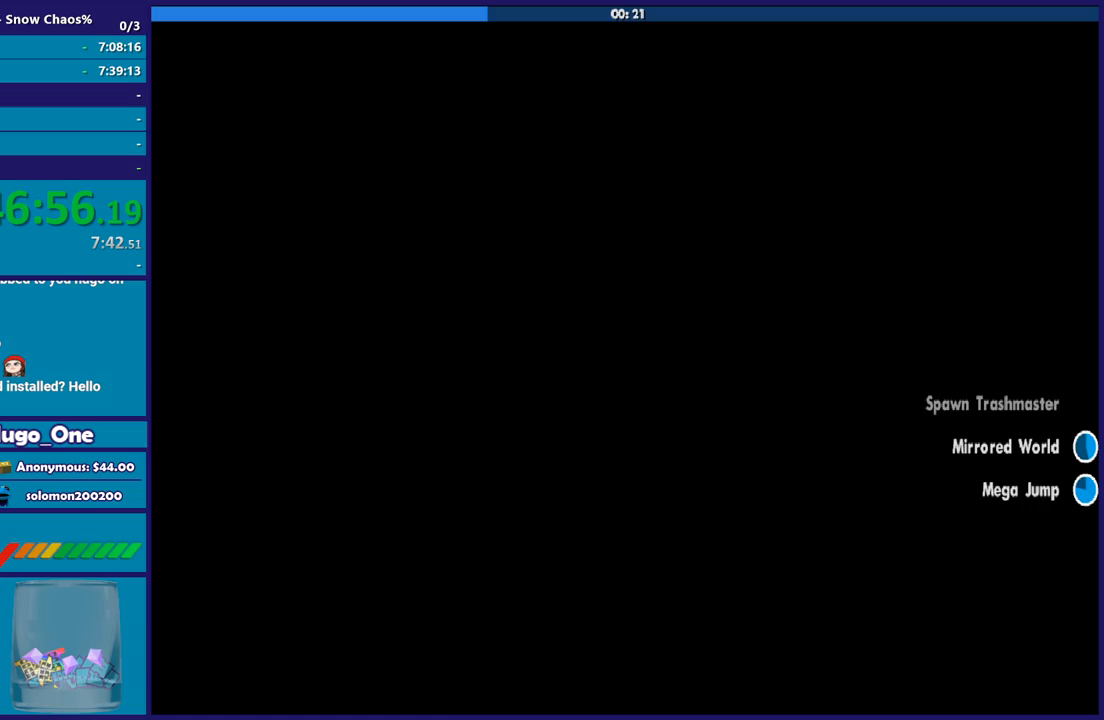
{"buttons": ["A"], "left_stick": "center", "right_stick": "center", "button_events": [[100, "A", "up"], [133, "R2", "up"], [200, "A", "down"], [334, "A", "up"], [434, "A", "down"]]}
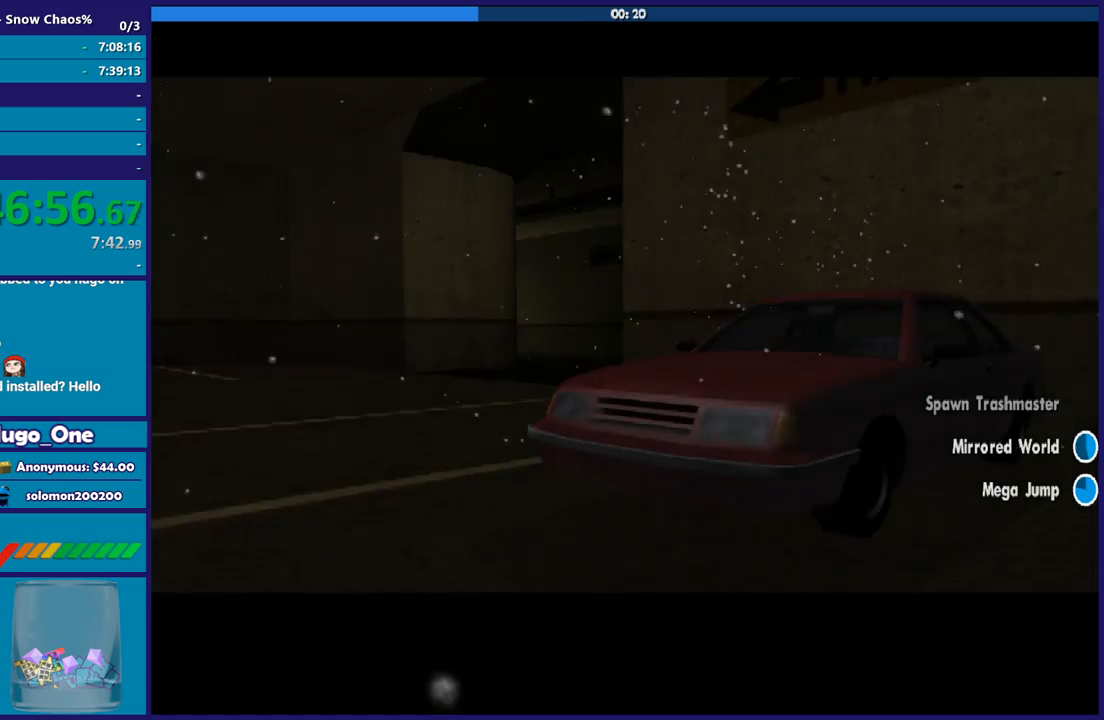
{"buttons": [], "left_stick": "center", "right_stick": "center", "button_events": [[66, "A", "up"], [133, "A", "down"], [233, "A", "up"], [333, "A", "down"], [433, "A", "up"]]}
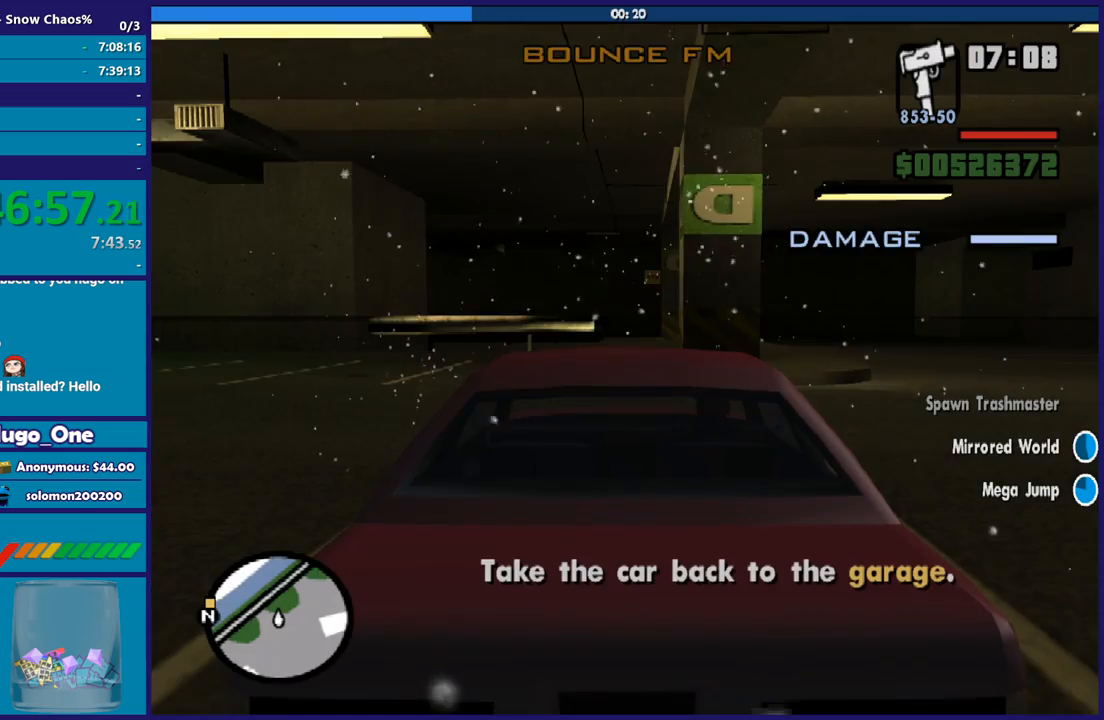
{"buttons": ["R2"], "left_stick": "down-right", "right_stick": "center", "button_events": [[33, "A", "down"], [133, "A", "up"], [234, "A", "down"], [367, "A", "up"], [434, "R2", "down"]]}
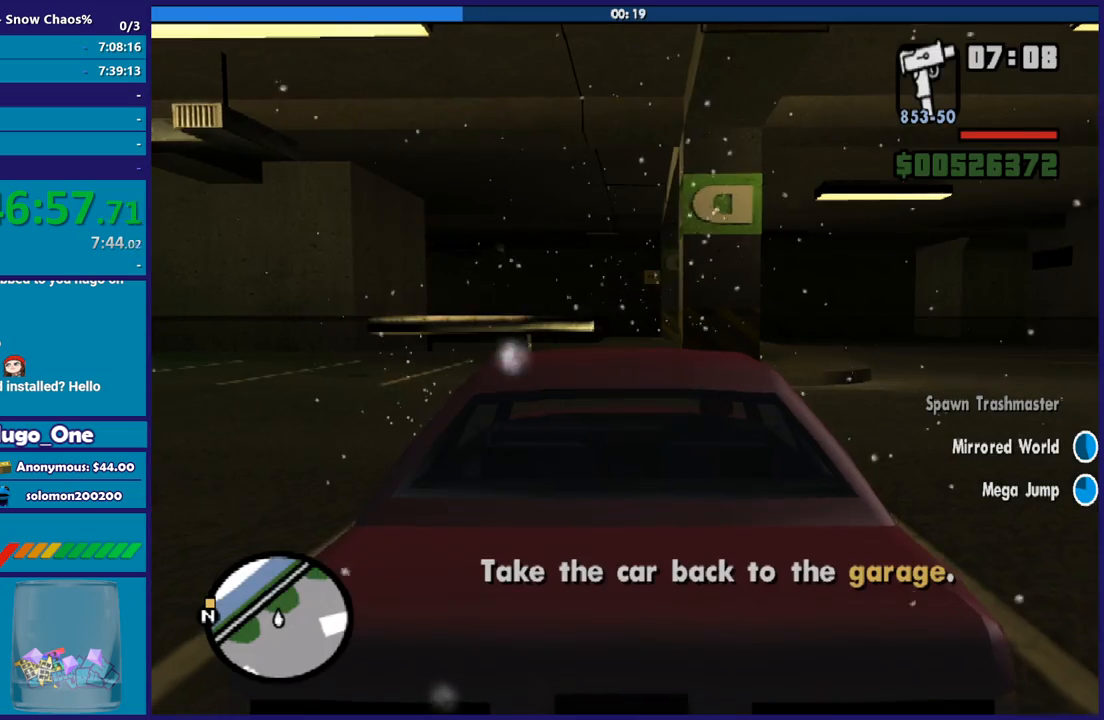
{"buttons": ["R2"], "left_stick": "right", "right_stick": "right", "button_events": []}
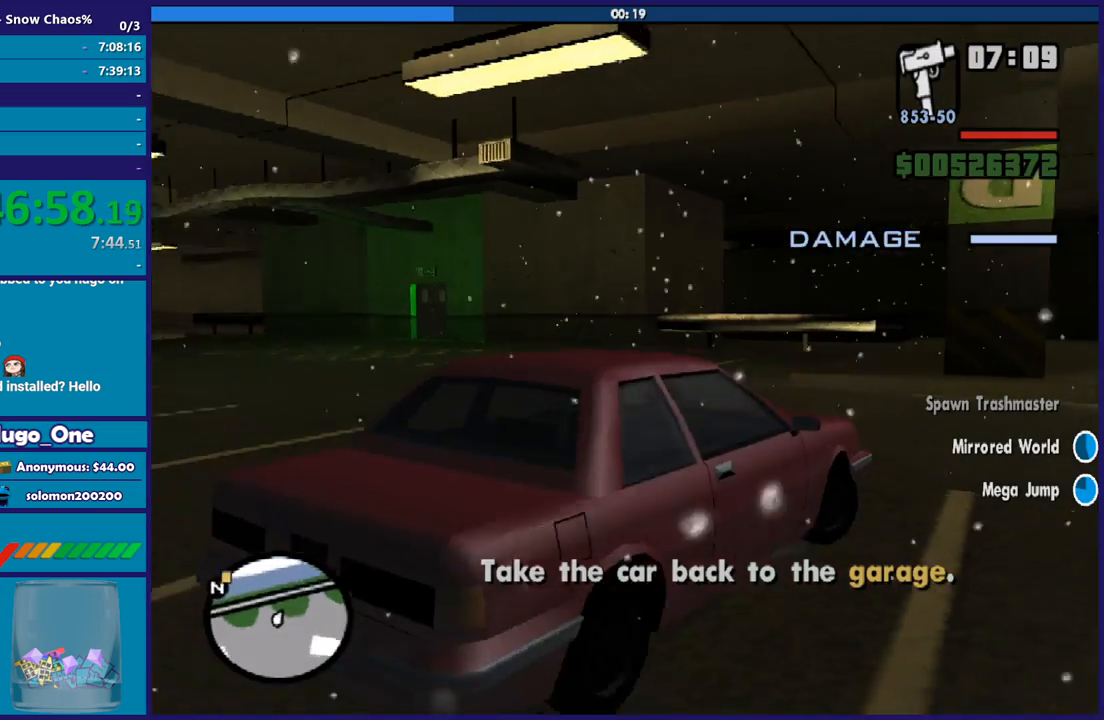
{"buttons": ["R2"], "left_stick": "right", "right_stick": "right", "button_events": []}
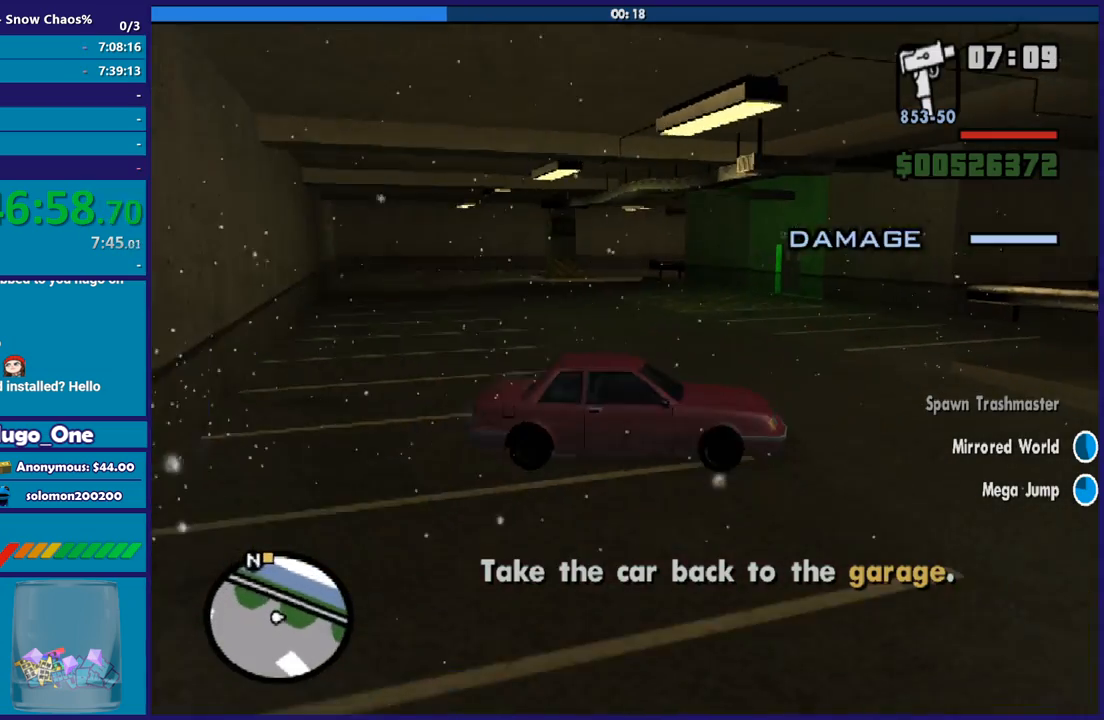
{"buttons": [], "left_stick": "right", "right_stick": "right", "button_events": [[500, "R2", "up"]]}
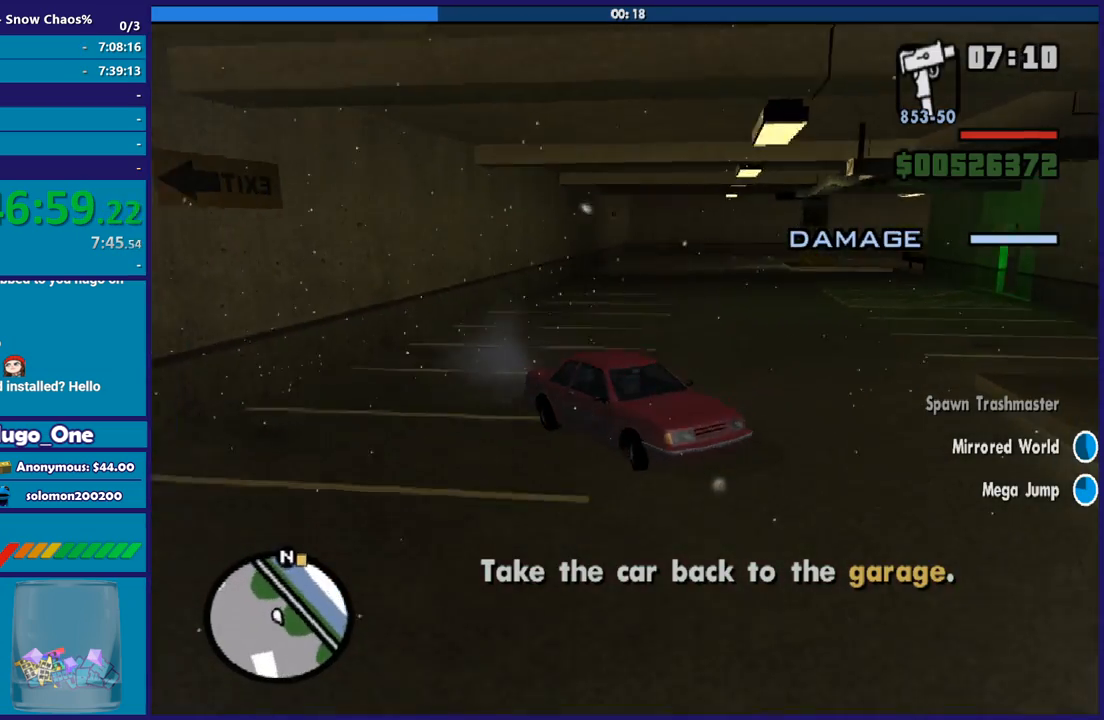
{"buttons": [], "left_stick": "down-right", "right_stick": "left", "button_events": []}
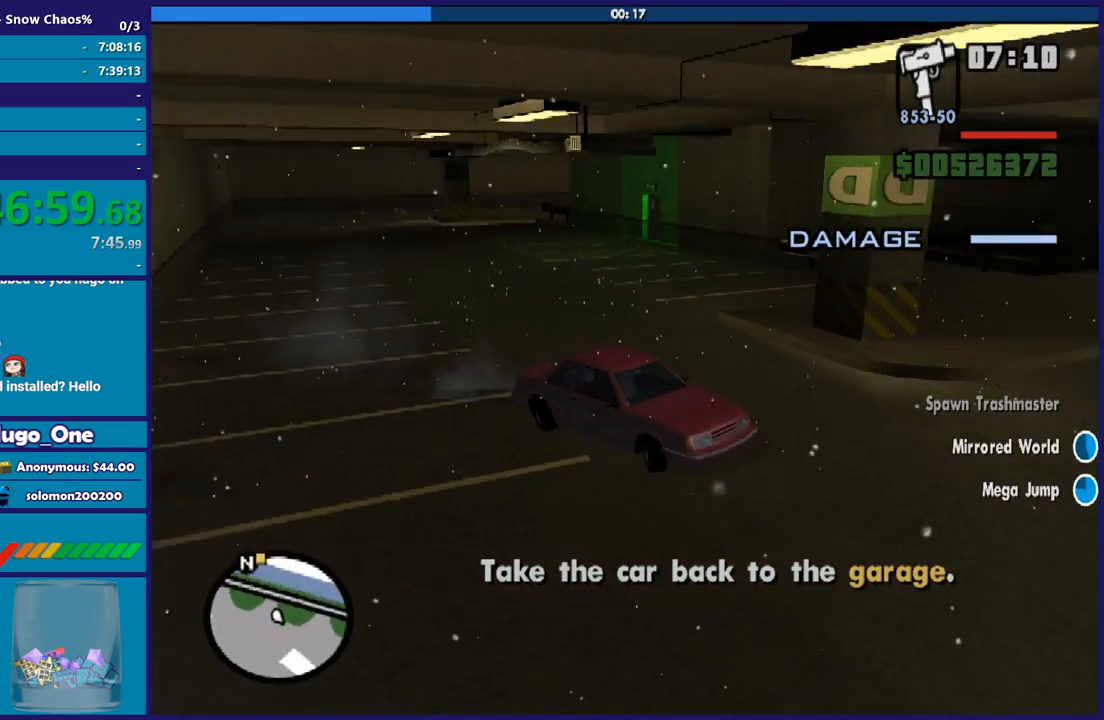
{"buttons": ["L2"], "left_stick": "left", "right_stick": "center", "button_events": [[100, "L2", "down"]]}
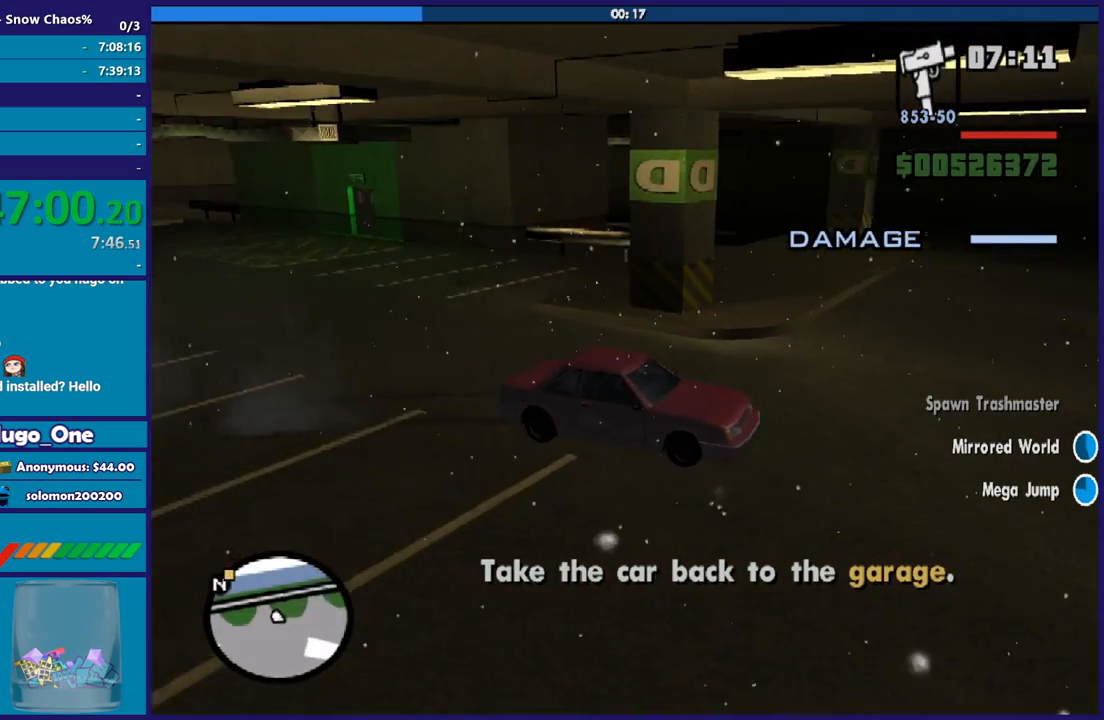
{"buttons": ["L2"], "left_stick": "left", "right_stick": "up-right", "button_events": []}
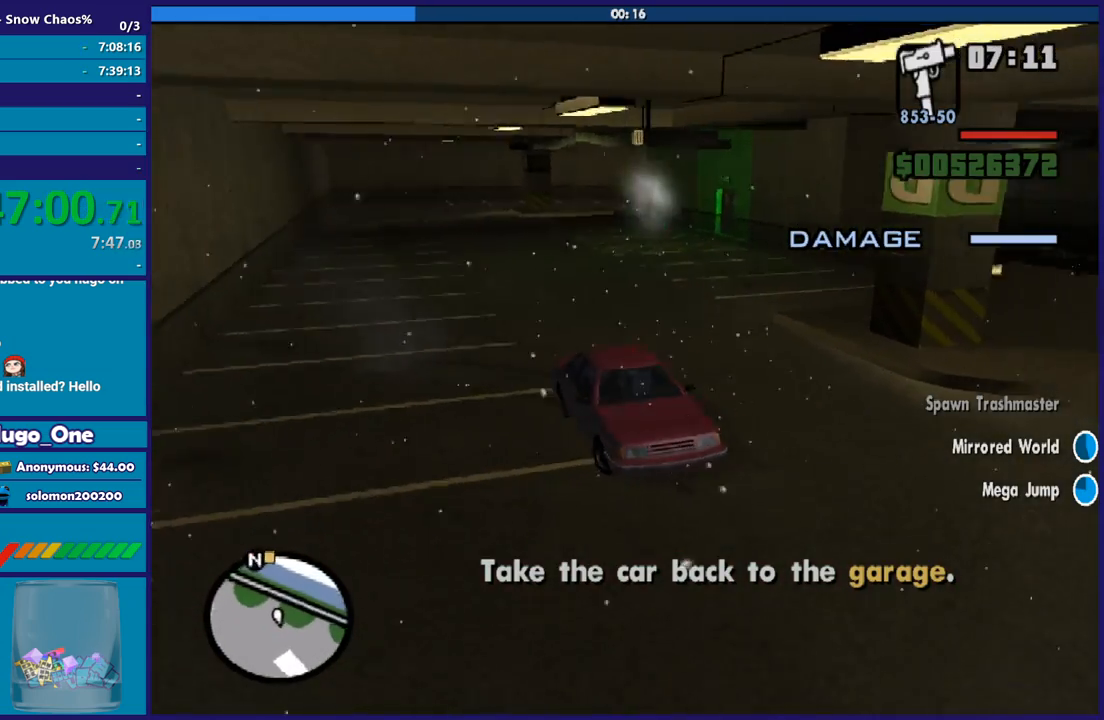
{"buttons": ["L2"], "left_stick": "left", "right_stick": "down-left", "button_events": []}
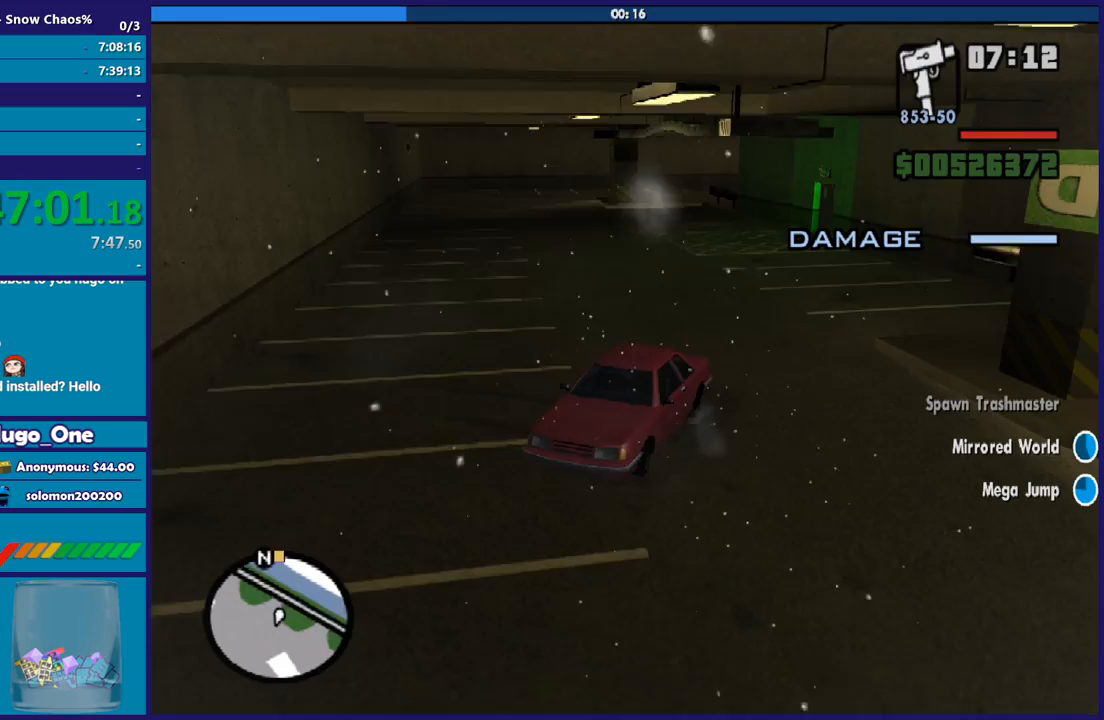
{"buttons": [], "left_stick": "center", "right_stick": "center", "button_events": [[434, "L2", "up"]]}
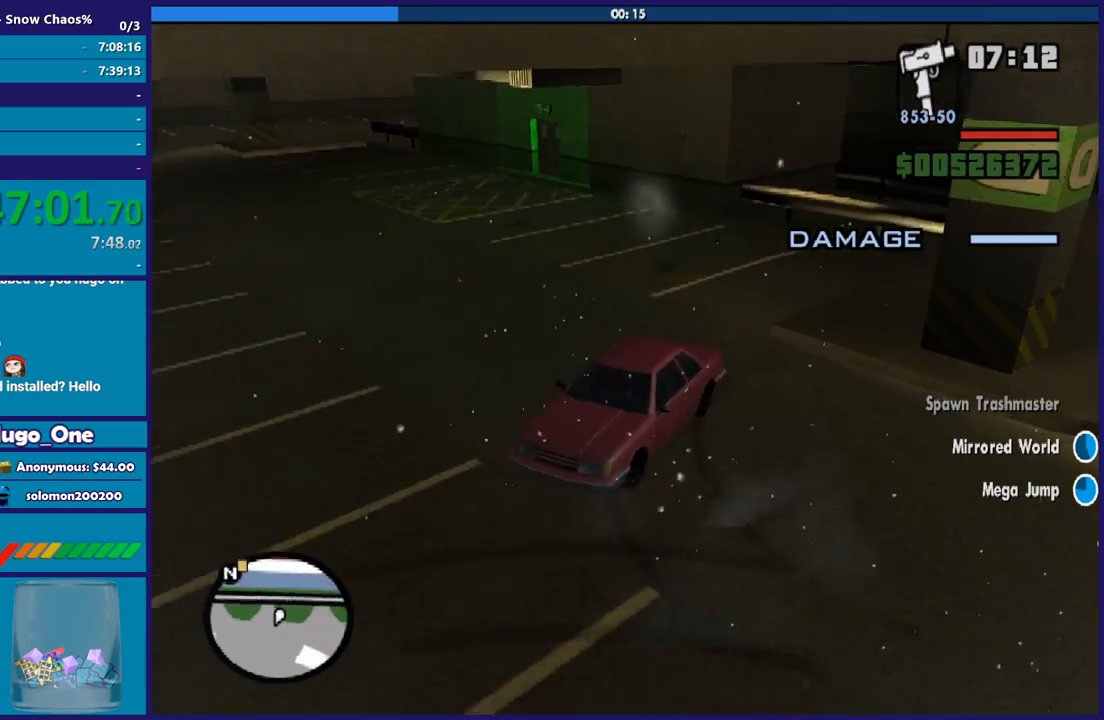
{"buttons": ["R2"], "left_stick": "left", "right_stick": "center", "button_events": [[133, "L1", "down"], [133, "R1", "down"], [233, "R1", "up"], [266, "L1", "up"], [400, "R2", "down"]]}